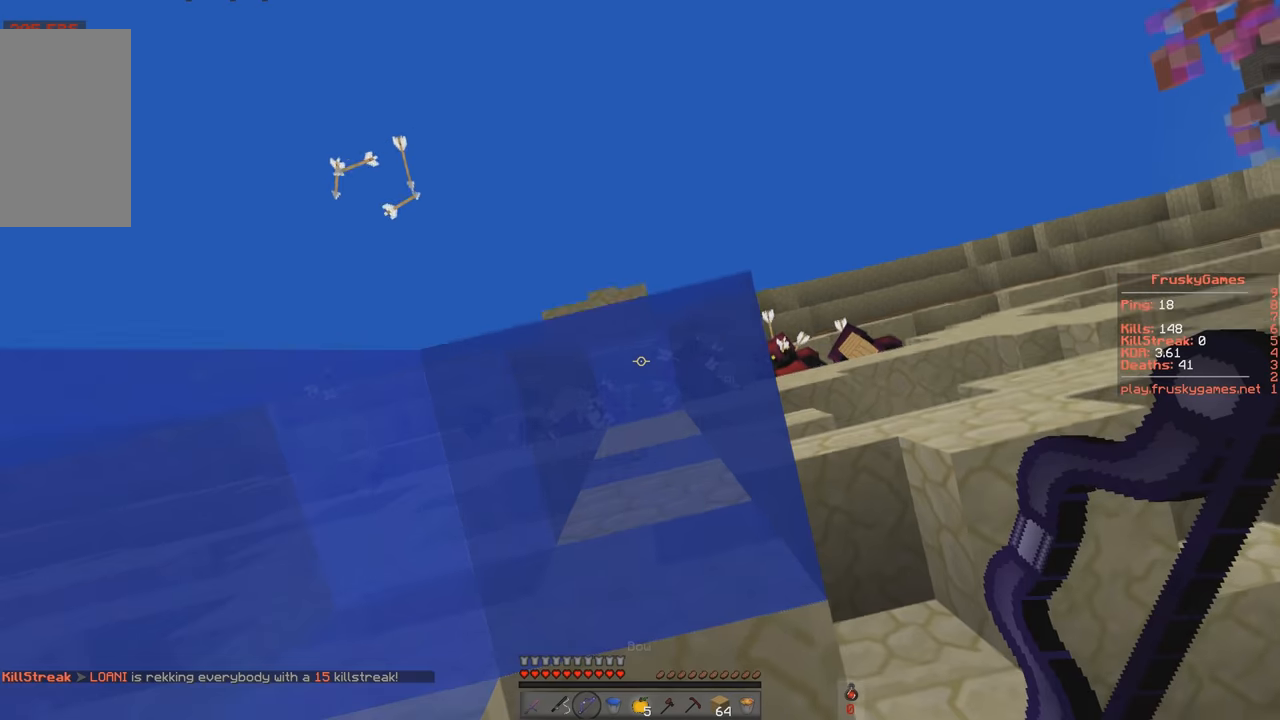
Gameplay with keyboard; each line is a JSON object with the keys held at the frame after it. "events" lists presses ("down") and releases ("up") of "a", "d", "s", "space" and "w" between this image and that frame as [ms after this image, input, new state], when the widget could be followed in between. No other keys are recorded. Mouse input is not recorded.
{"keys": ["w"], "events": [[83, "w", "down"], [233, "space", "down"], [233, "w", "up"], [384, "w", "down"], [484, "space", "up"]]}
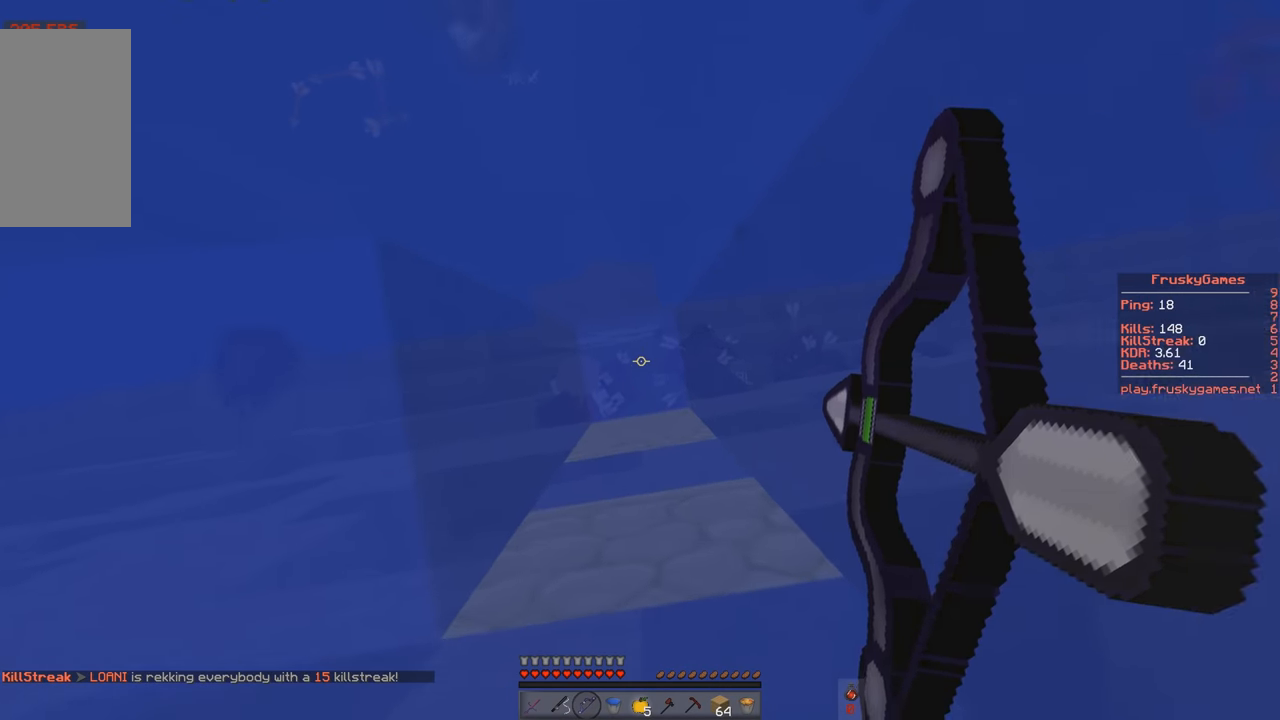
{"keys": ["space"], "events": [[34, "w", "up"], [84, "space", "down"]]}
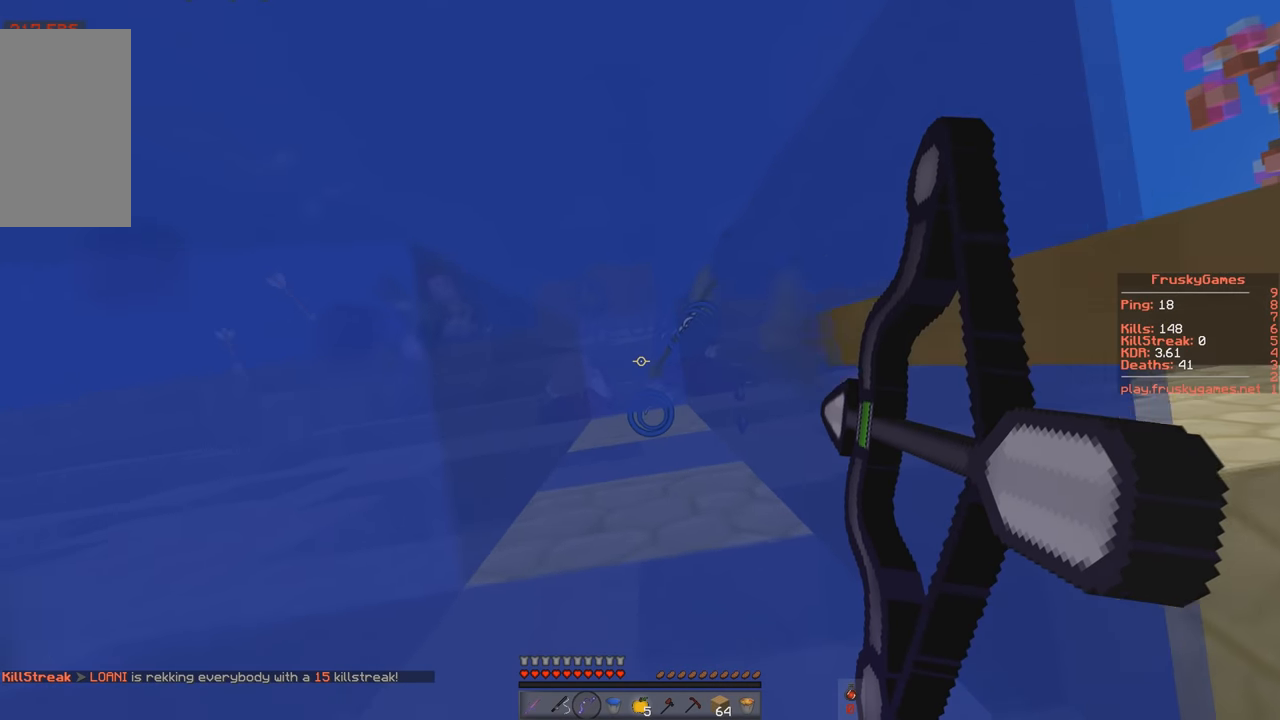
{"keys": ["space"], "events": []}
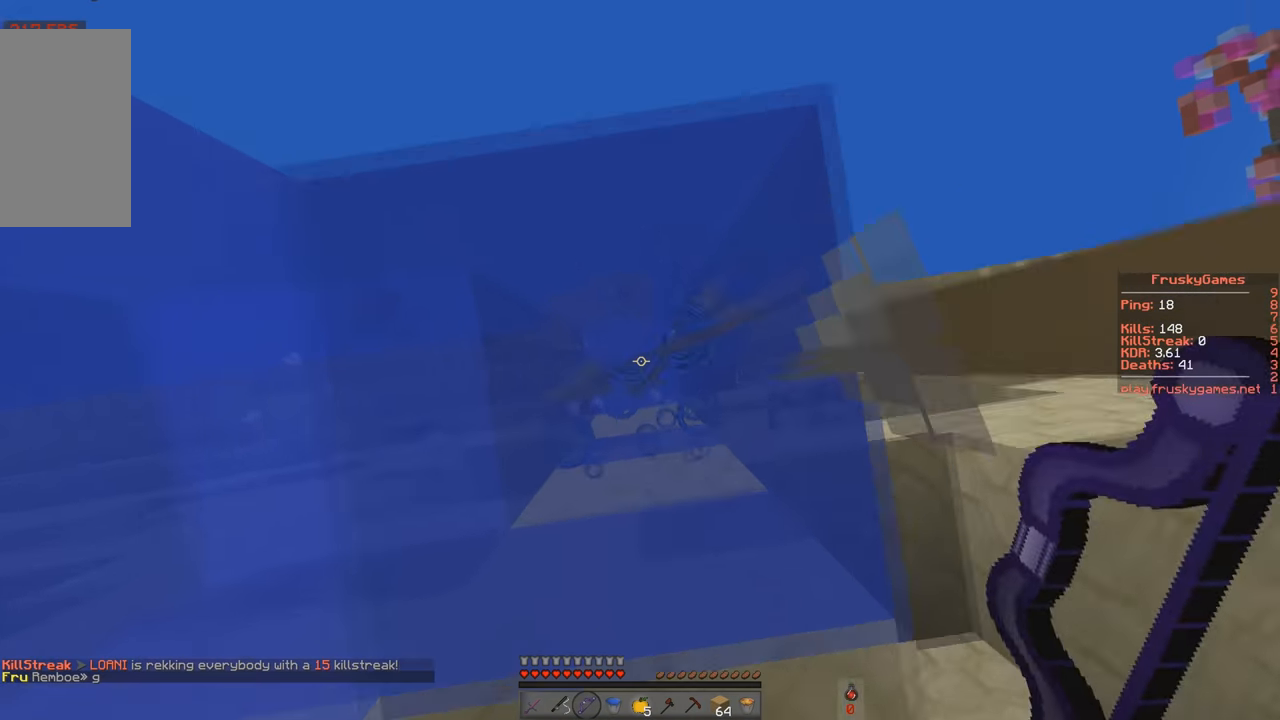
{"keys": ["space"], "events": []}
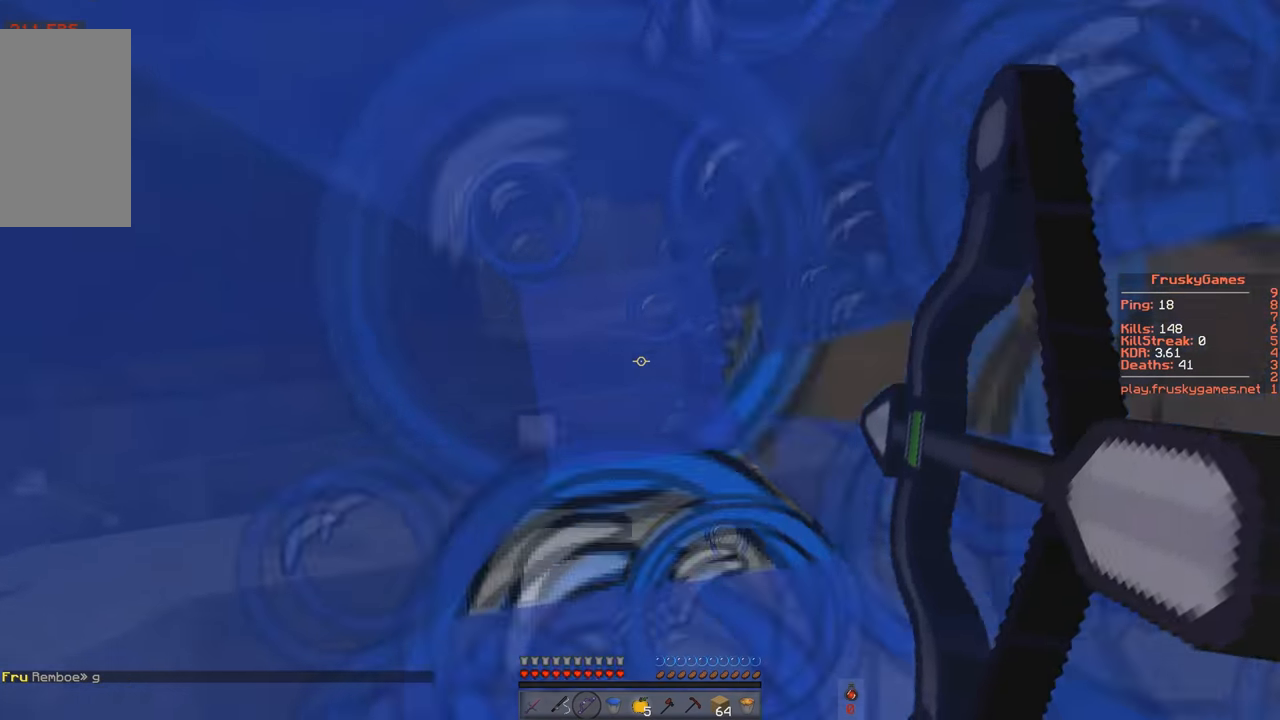
{"keys": ["d", "space"], "events": [[434, "d", "down"]]}
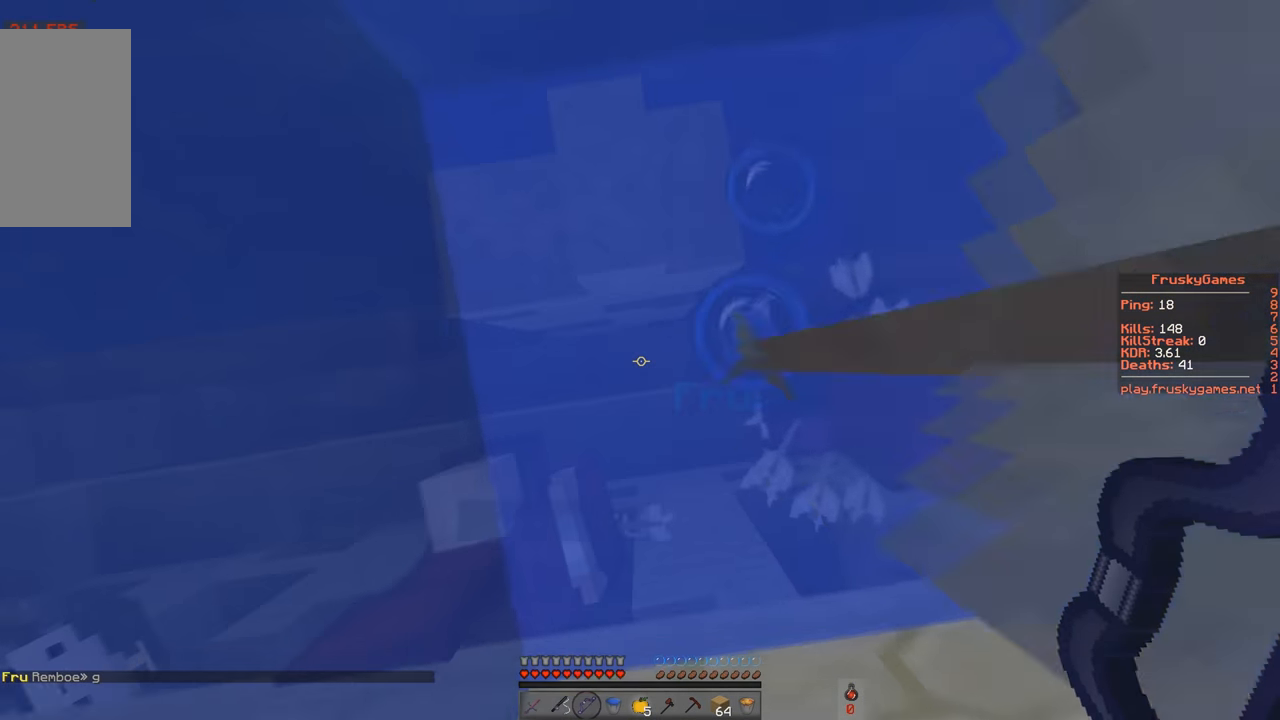
{"keys": ["d", "space", "w"], "events": [[117, "d", "up"], [334, "w", "down"], [384, "d", "down"]]}
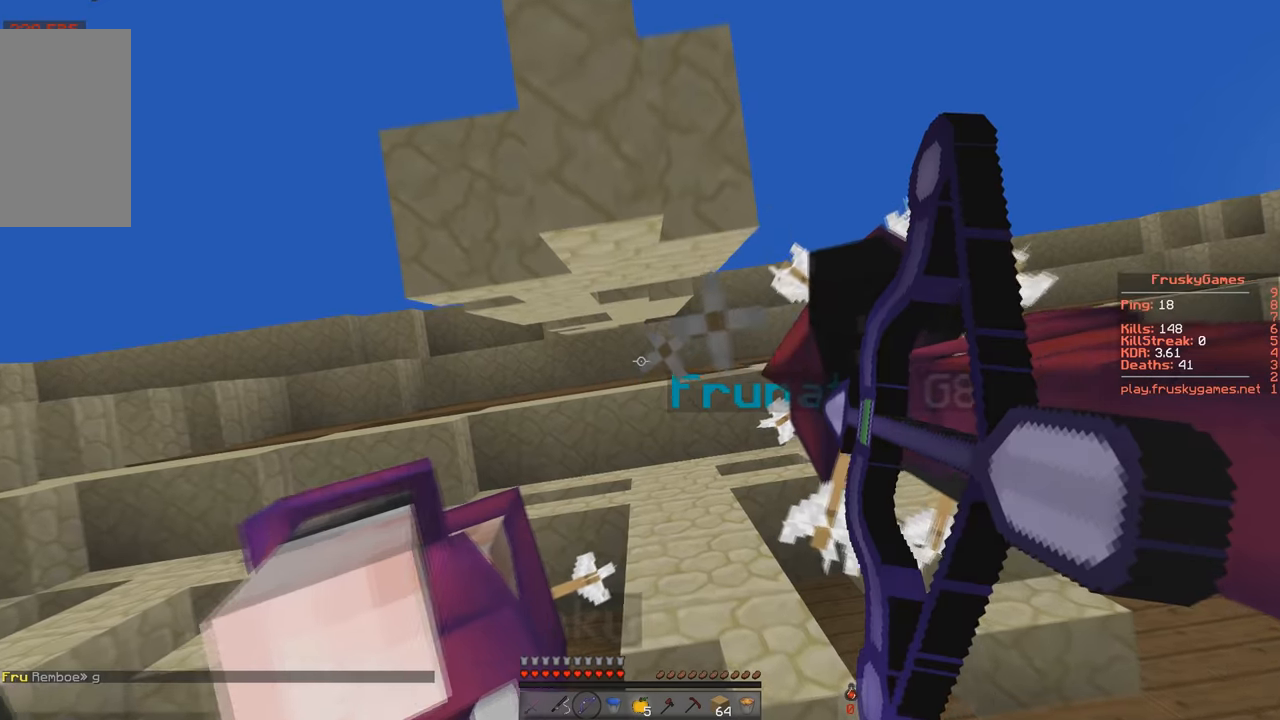
{"keys": ["d", "space", "w"], "events": [[67, "d", "up"], [183, "d", "down"]]}
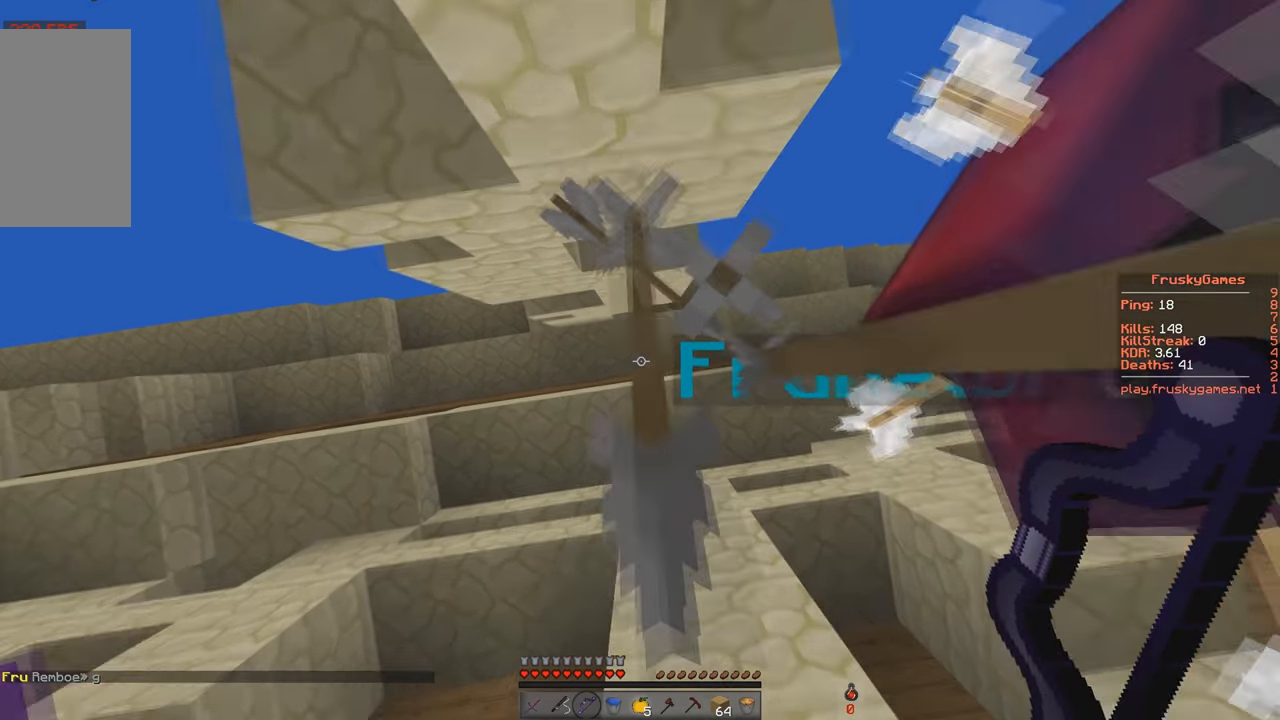
{"keys": ["space", "w"], "events": [[67, "d", "up"]]}
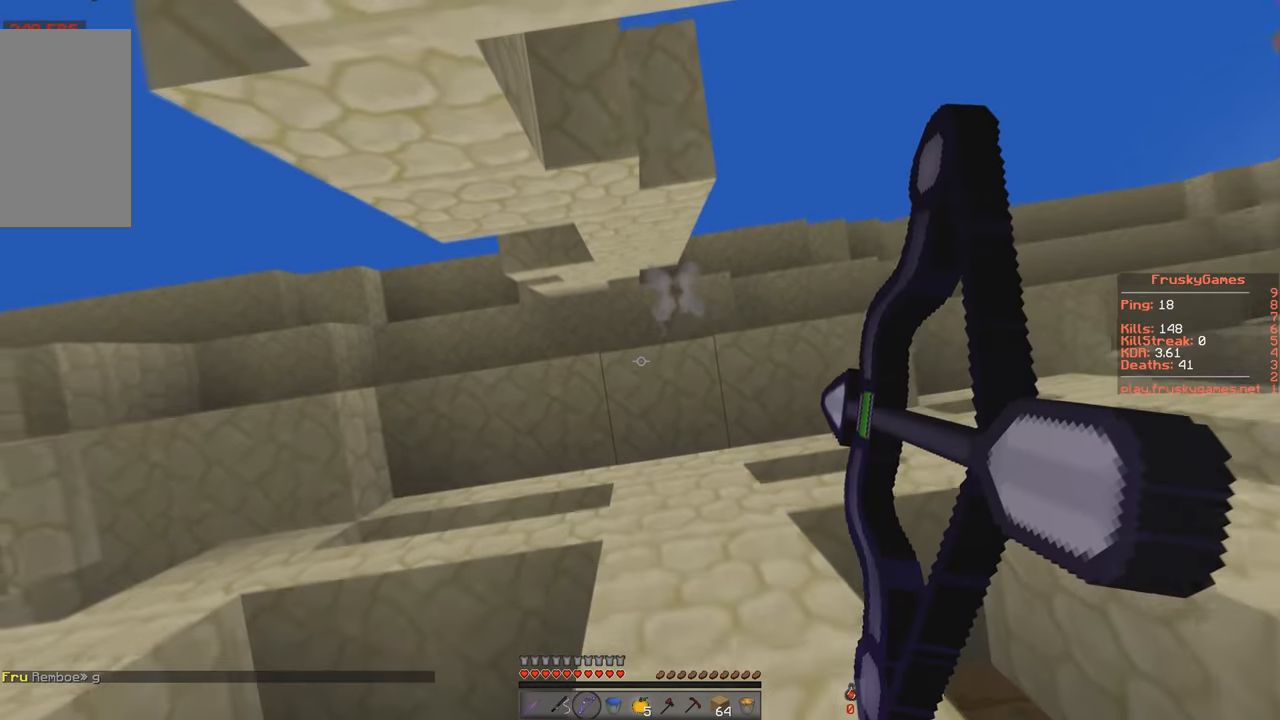
{"keys": [], "events": [[350, "space", "up"], [367, "w", "up"]]}
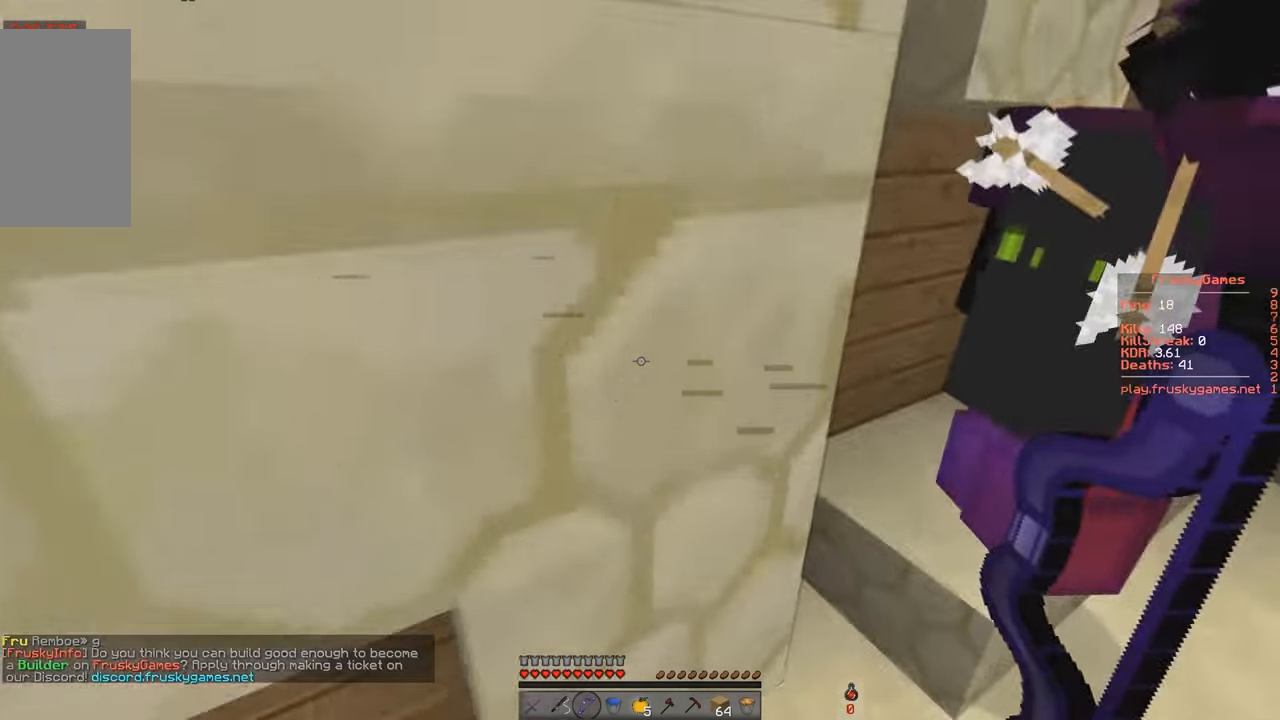
{"keys": [], "events": []}
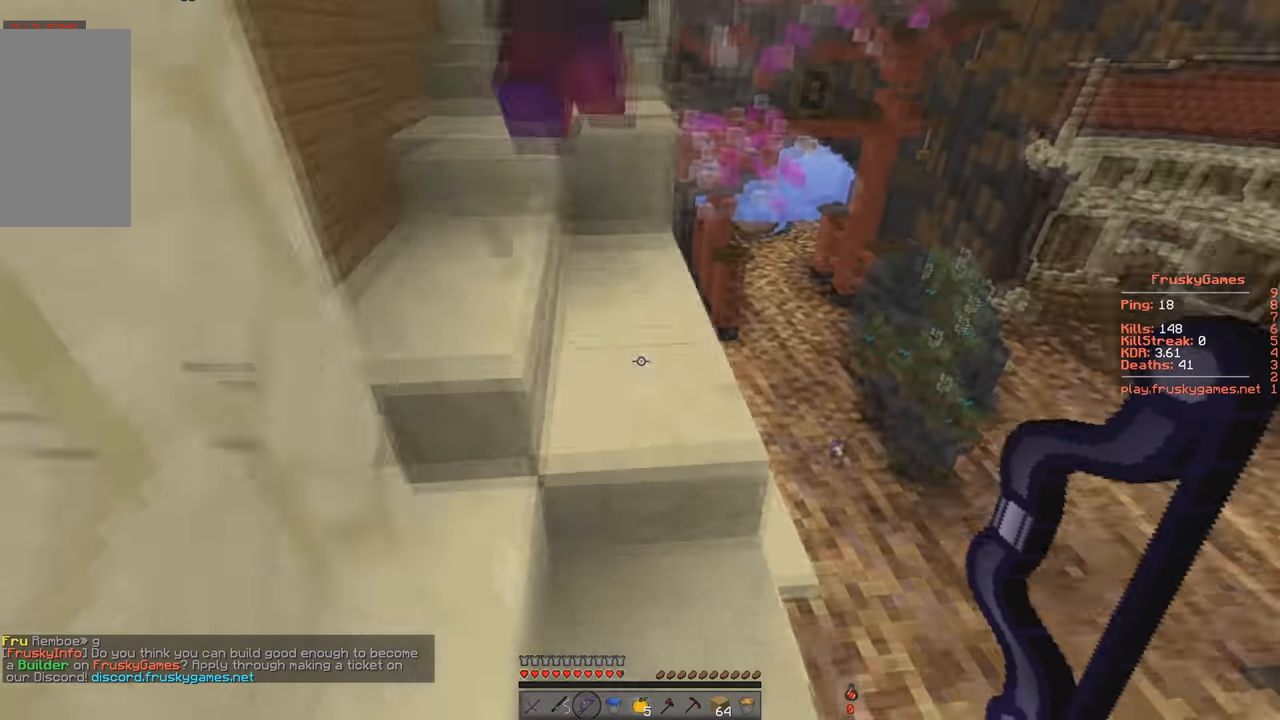
{"keys": ["w"], "events": [[333, "w", "down"]]}
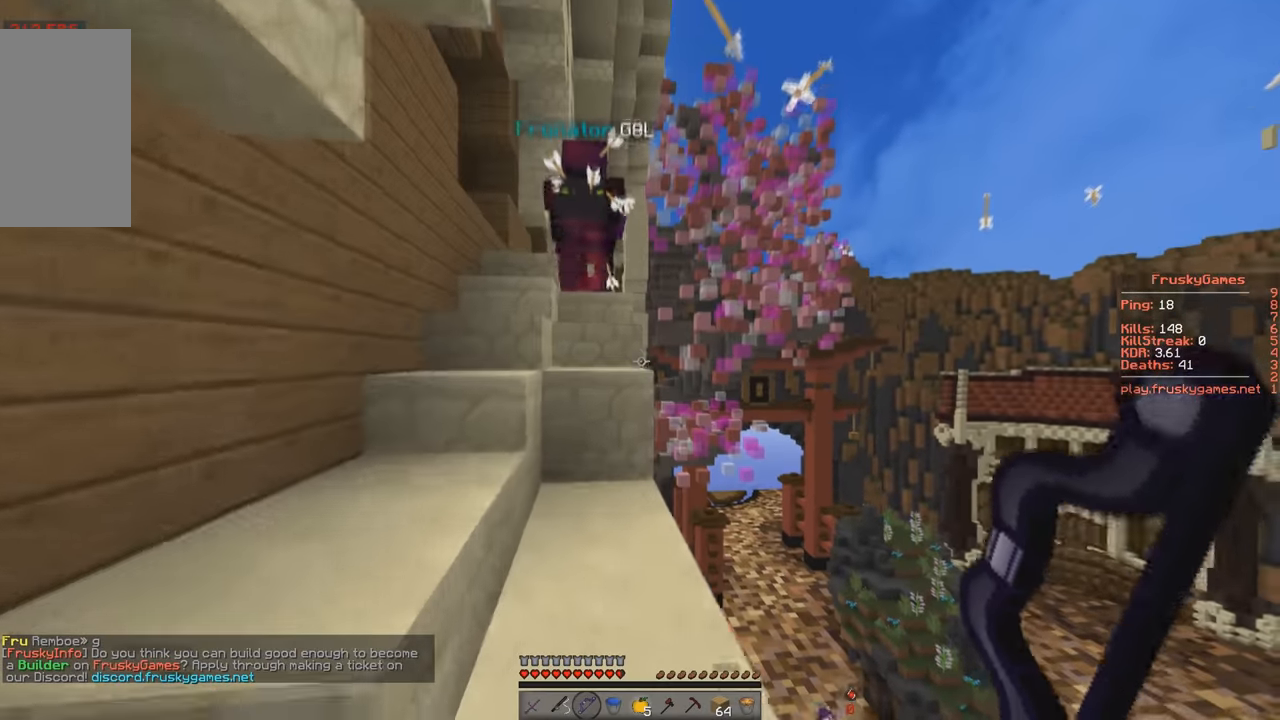
{"keys": ["space", "w"], "events": [[384, "space", "down"]]}
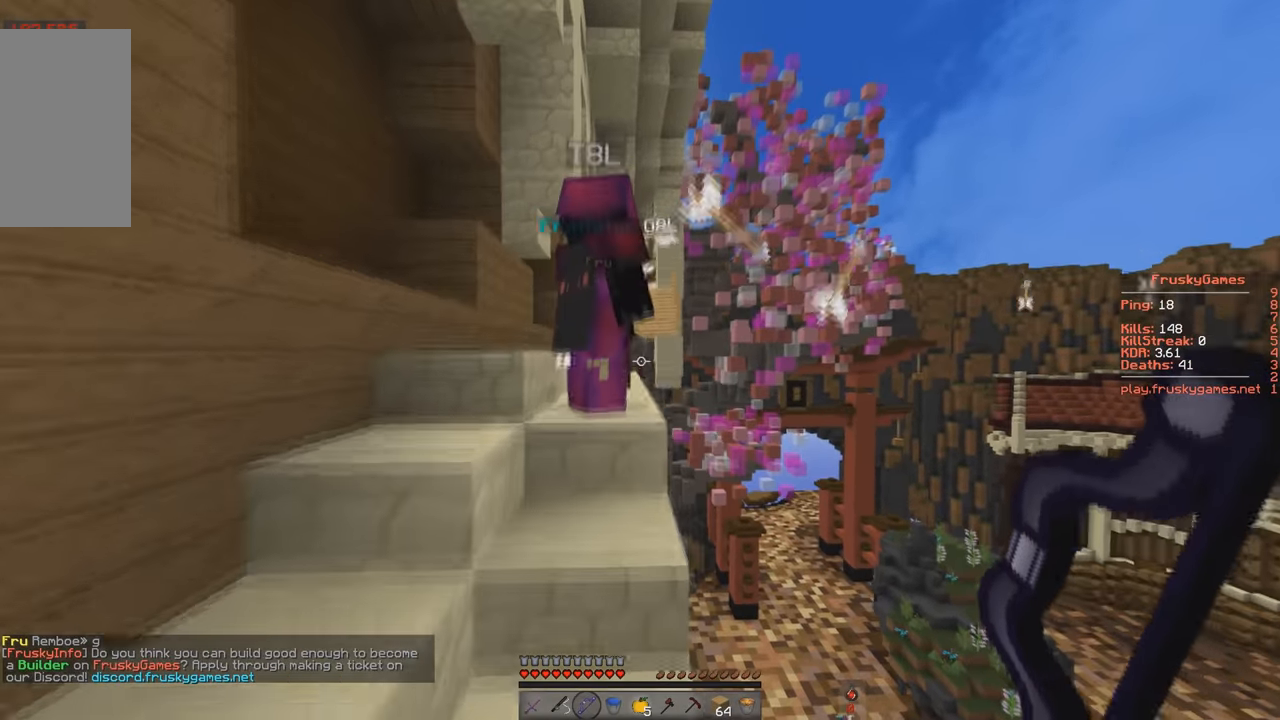
{"keys": ["space", "w"], "events": [[183, "space", "up"], [484, "space", "down"]]}
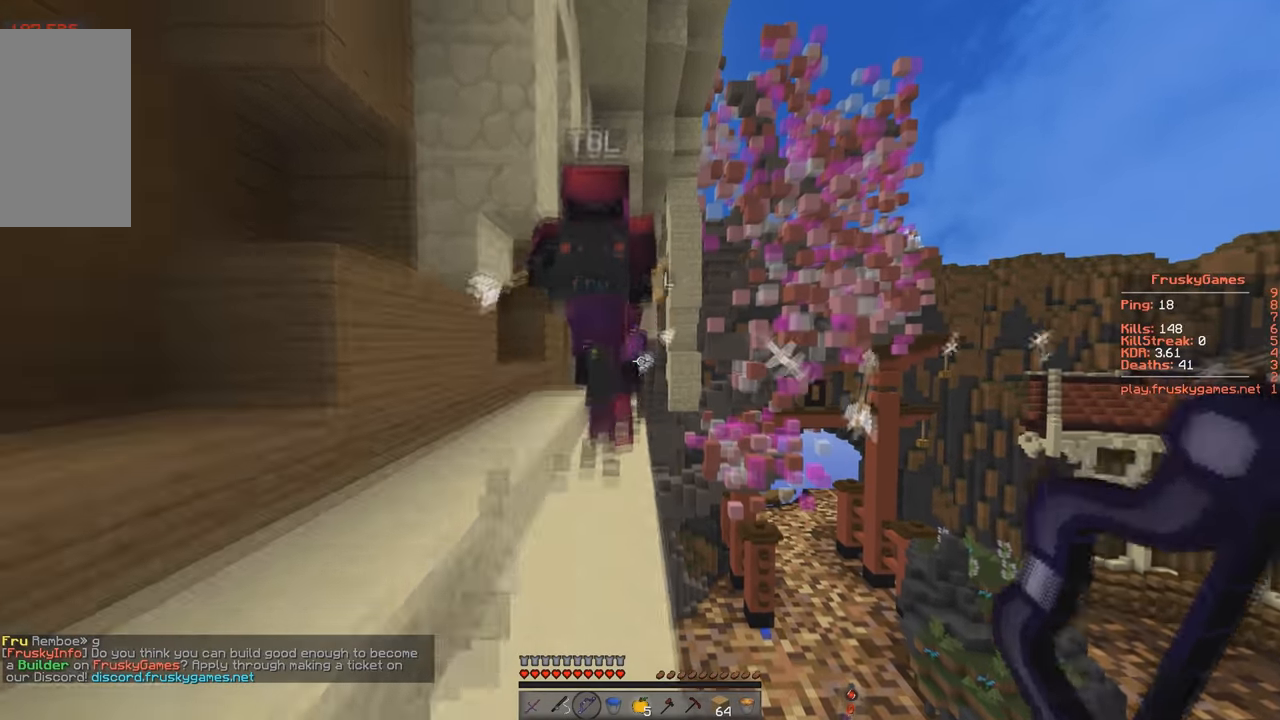
{"keys": ["space", "w"], "events": [[184, "a", "down"], [417, "a", "up"]]}
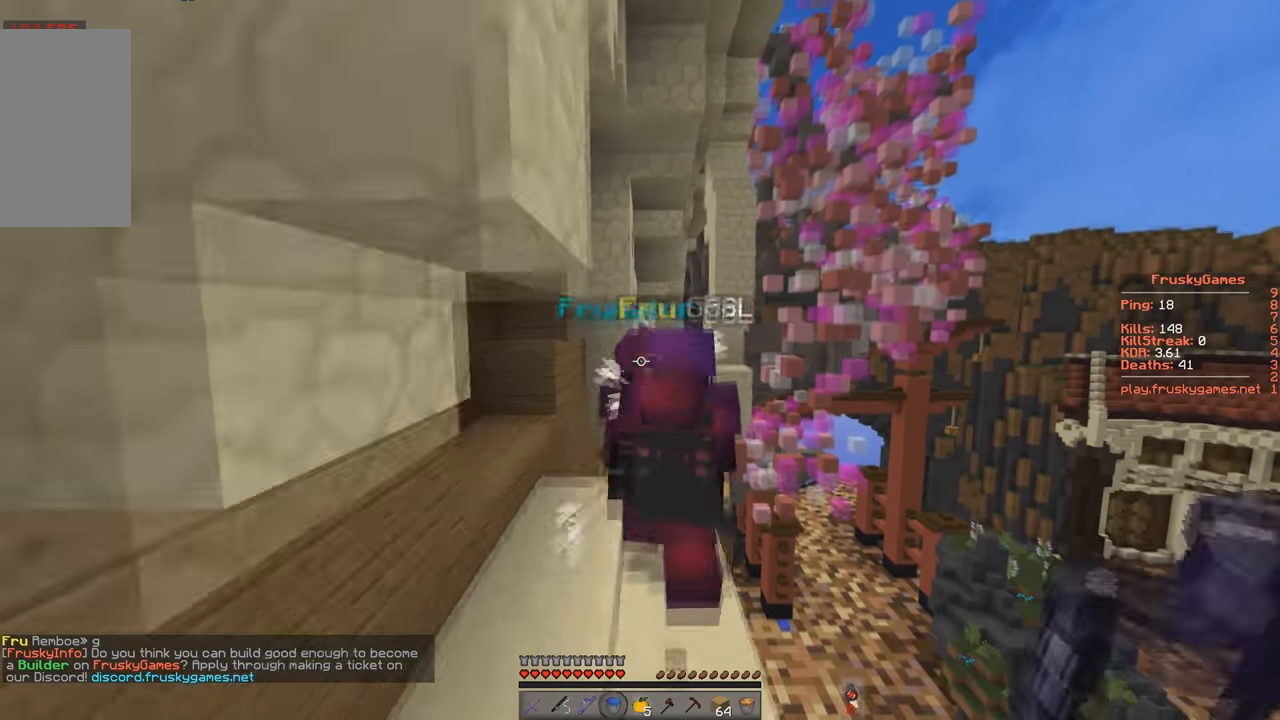
{"keys": ["w"], "events": [[167, "space", "up"]]}
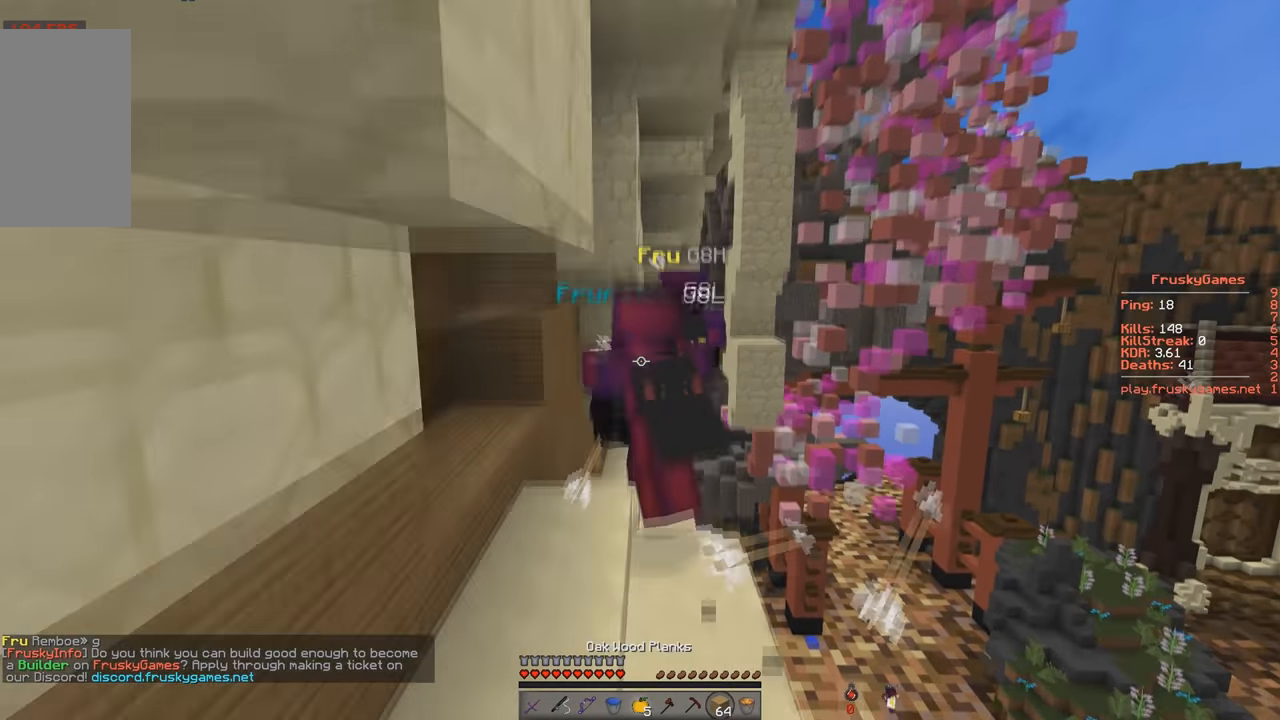
{"keys": ["space", "w"], "events": [[34, "d", "down"], [200, "d", "up"], [384, "space", "down"]]}
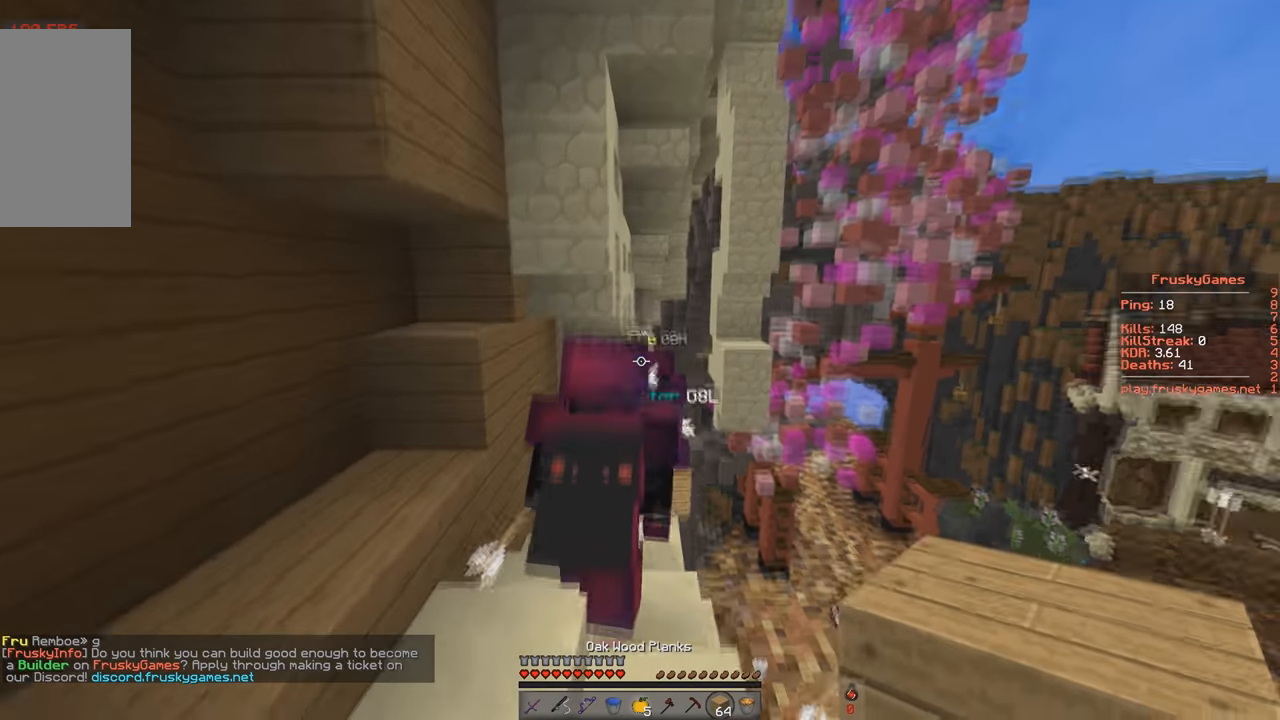
{"keys": ["w"], "events": [[283, "d", "down"], [333, "space", "up"], [417, "d", "up"]]}
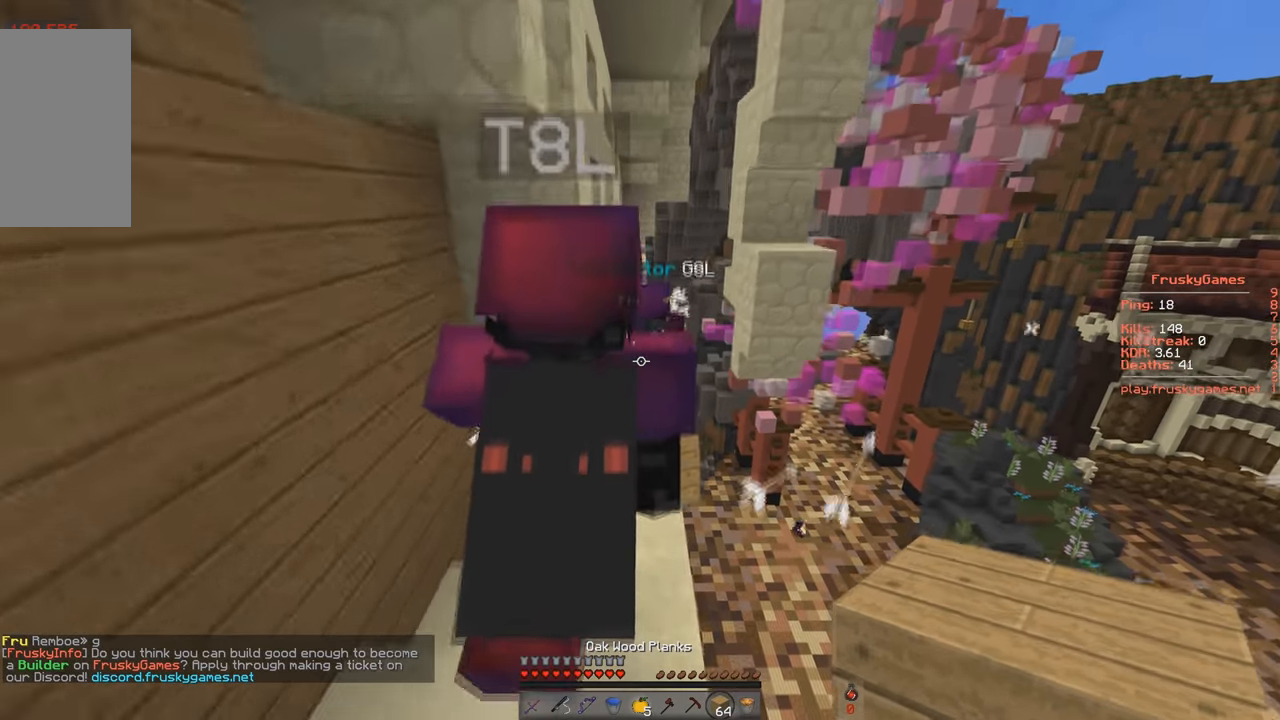
{"keys": ["space", "w"], "events": [[34, "space", "down"]]}
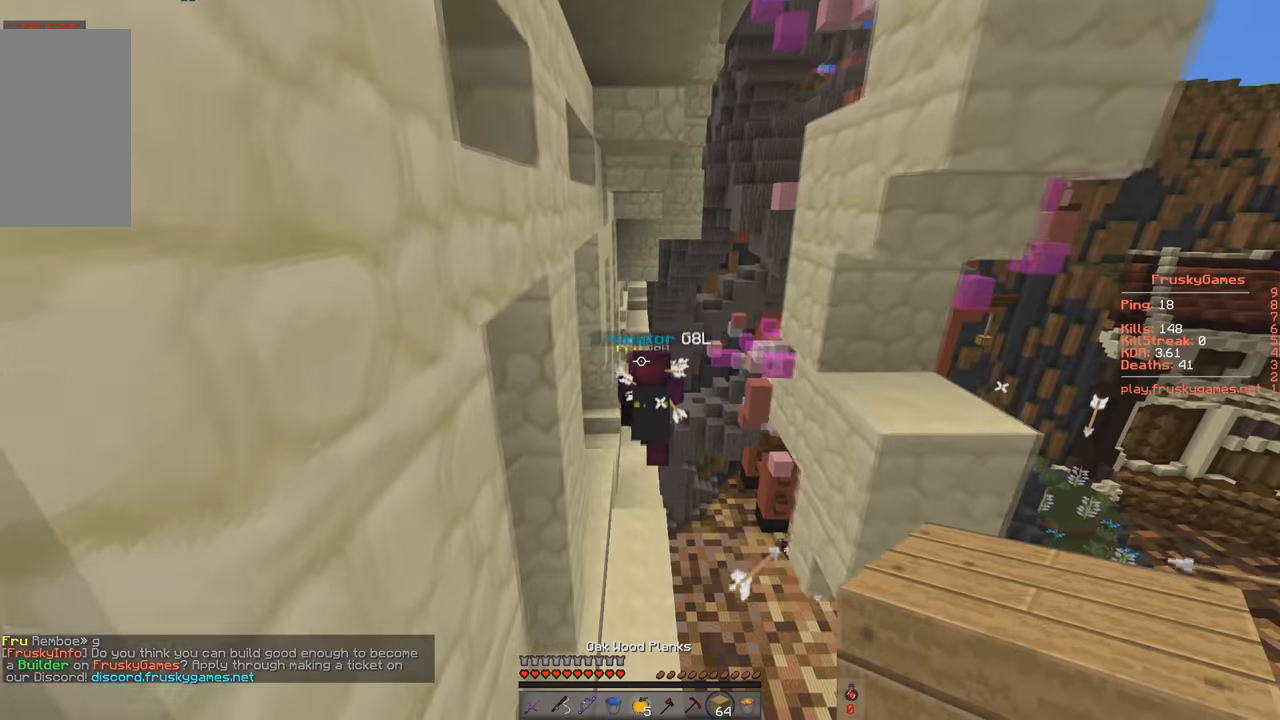
{"keys": ["space", "w"], "events": [[50, "space", "up"], [183, "space", "down"]]}
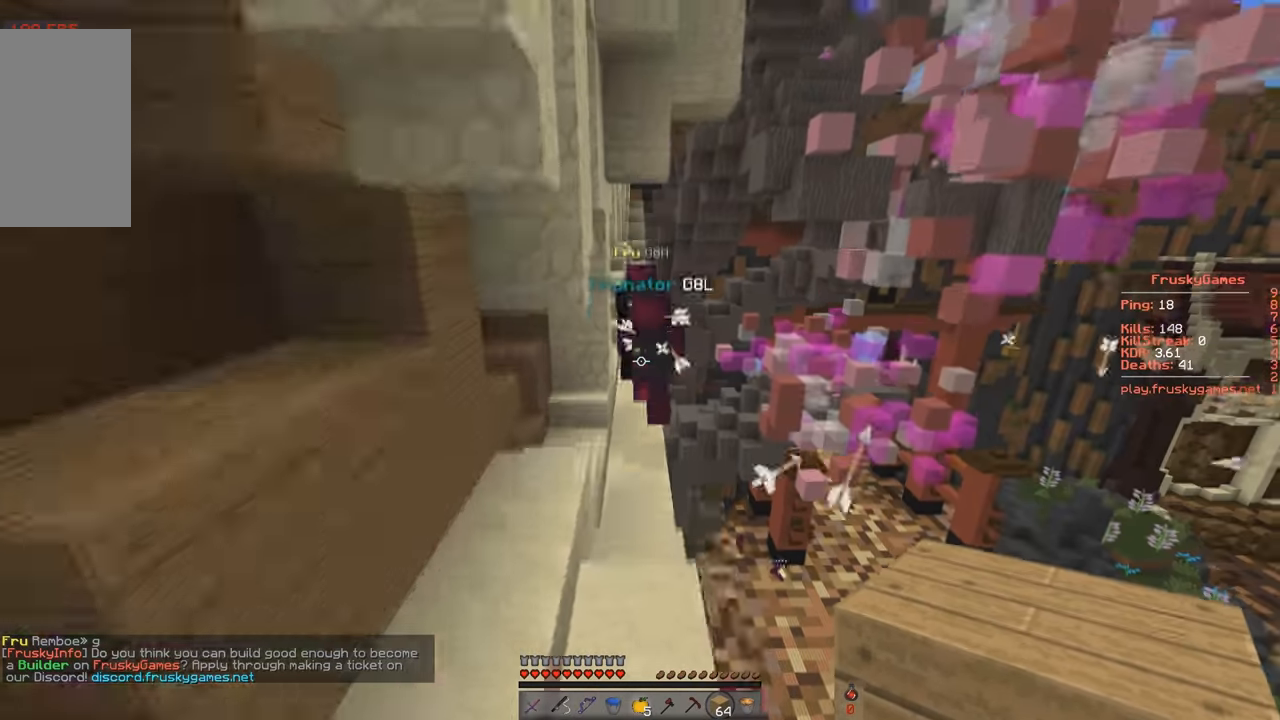
{"keys": ["space", "w"], "events": [[251, "space", "up"], [417, "space", "down"]]}
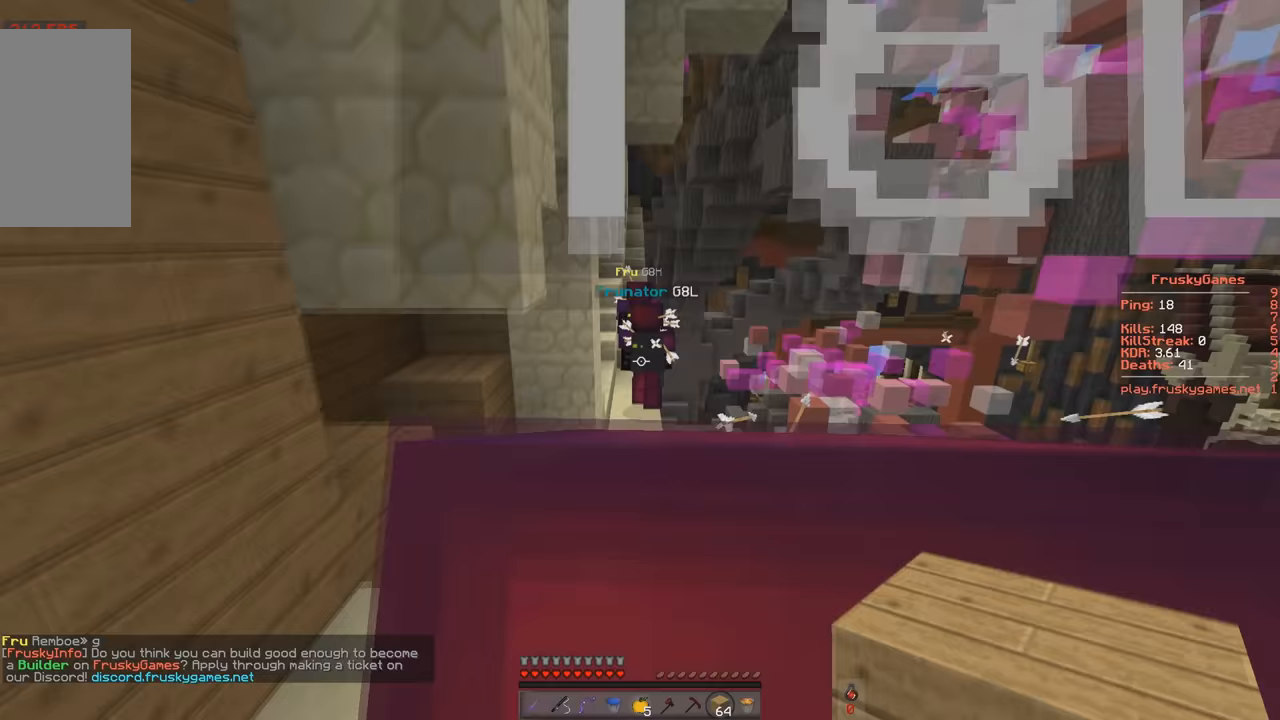
{"keys": ["w"], "events": [[233, "d", "down"], [334, "space", "up"], [417, "d", "up"]]}
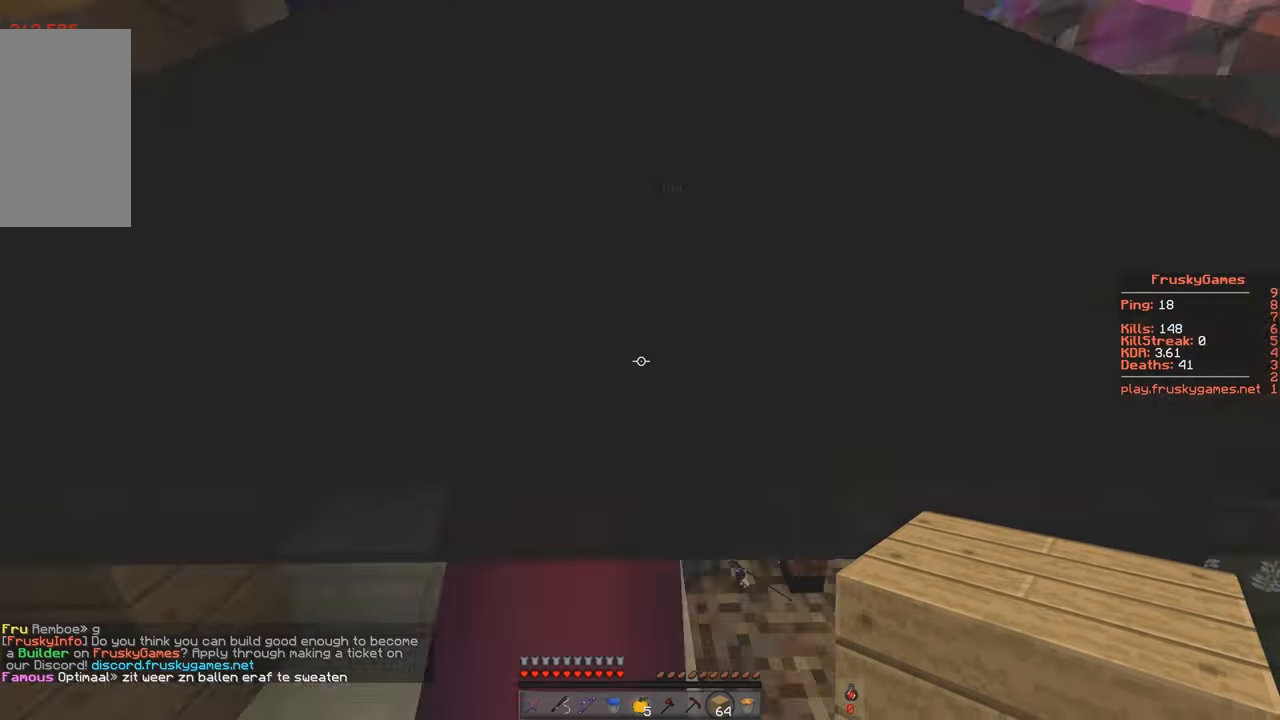
{"keys": ["a", "w"], "events": [[34, "space", "down"], [284, "a", "down"], [468, "space", "up"]]}
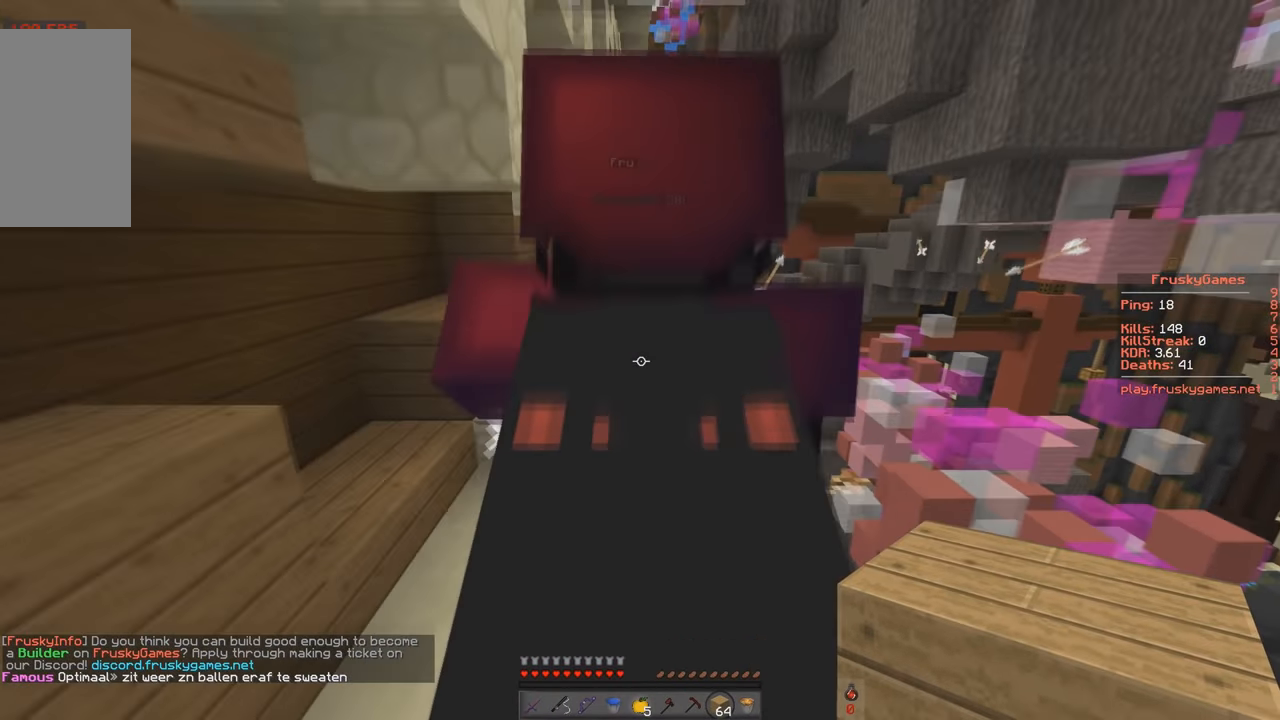
{"keys": ["space", "w"], "events": [[17, "a", "up"], [17, "space", "down"]]}
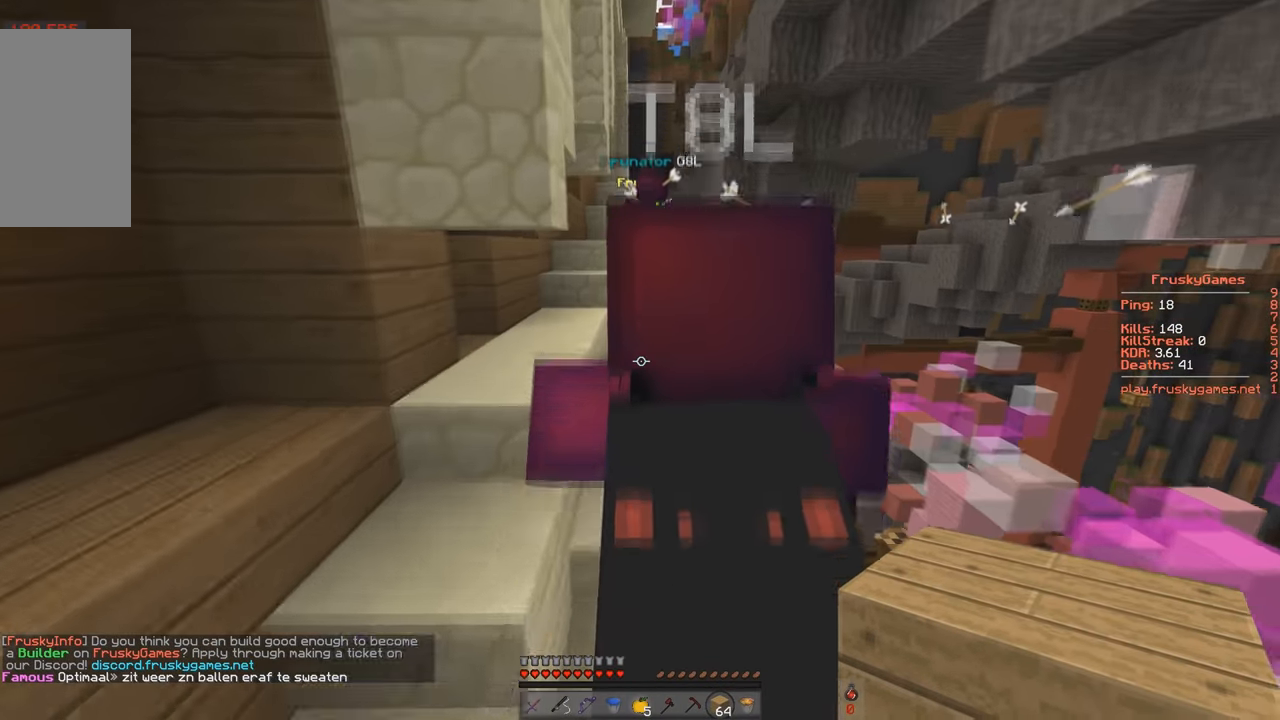
{"keys": ["a", "space"], "events": [[34, "space", "up"], [267, "a", "down"], [267, "space", "down"], [267, "w", "up"]]}